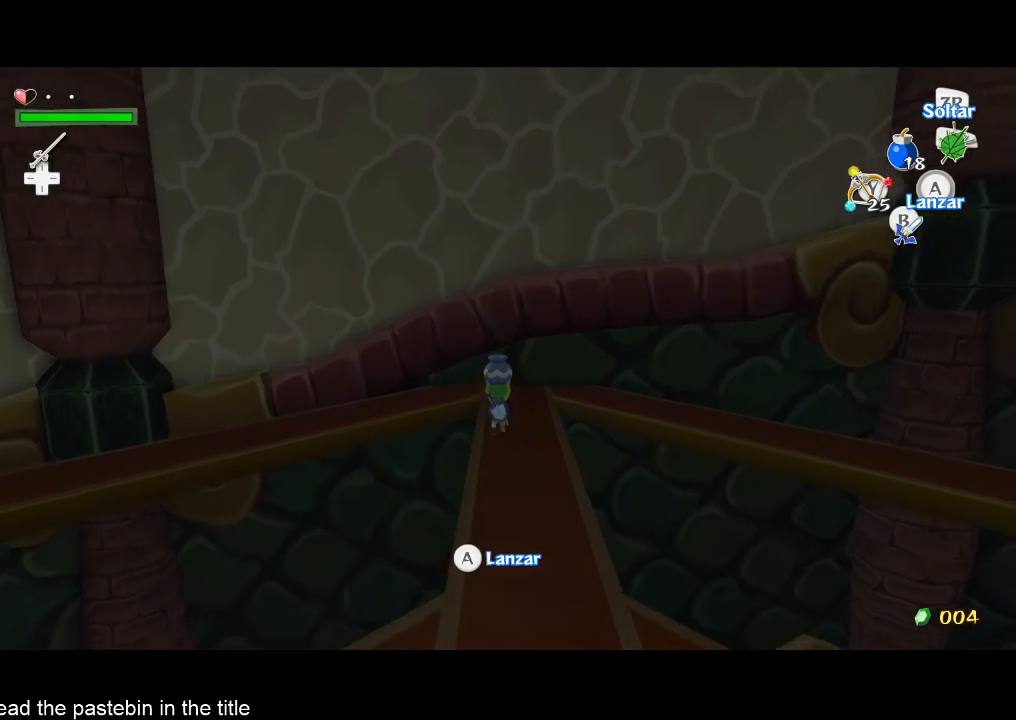
Gameplay with a controller (Nintendo layout); each line is a JSON object with the inputs held at the frame after it. "button_events" lists button changes between this image and that frame as [ms after this image, input, new state], when the widget could be followed in between (sticks are given only as held states). Not read: L3 R3.
{"buttons": [], "left_stick": "left", "right_stick": "right", "button_events": [[300, "L2", "down"], [367, "A", "down"], [467, "A", "up"], [467, "L2", "up"]]}
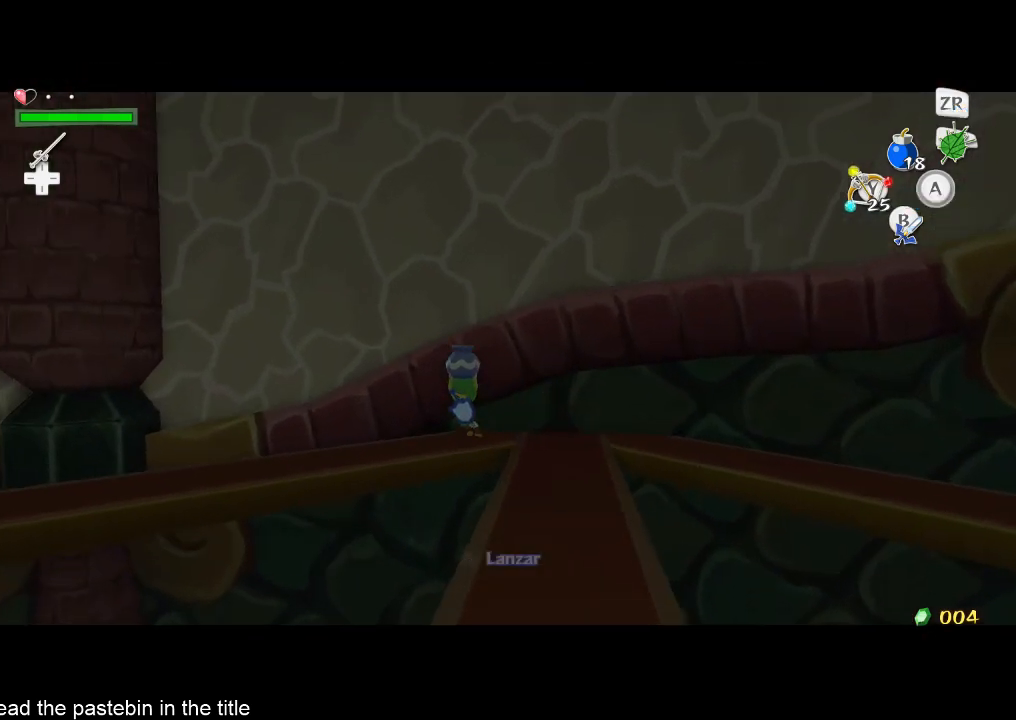
{"buttons": [], "left_stick": "left", "right_stick": "down-right", "button_events": []}
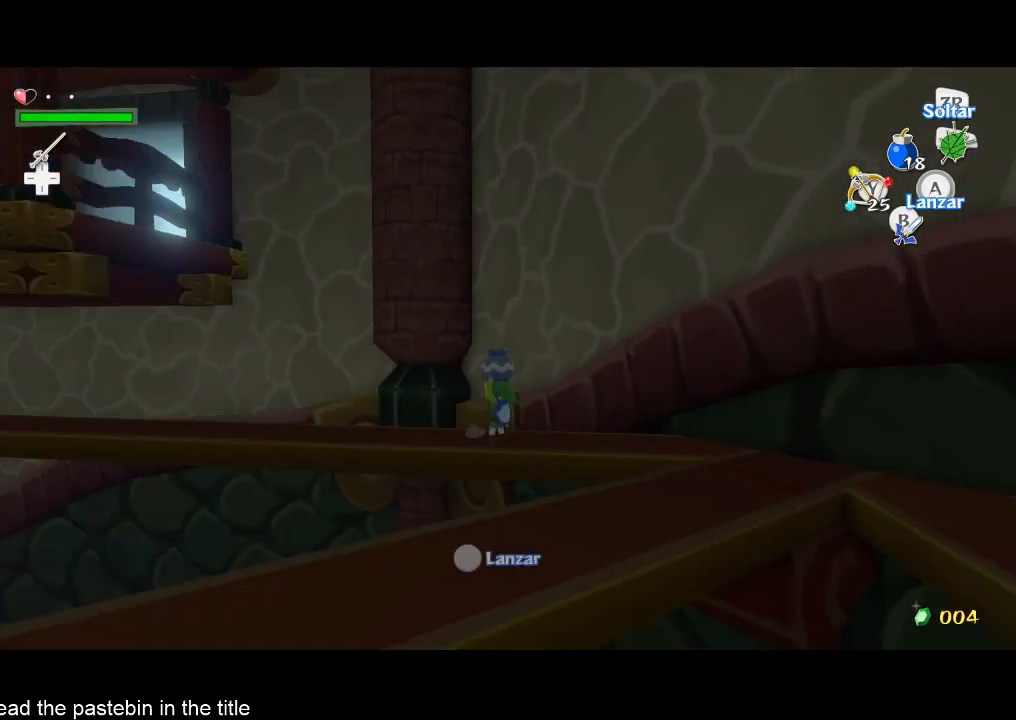
{"buttons": [], "left_stick": "up-left", "right_stick": "center", "button_events": []}
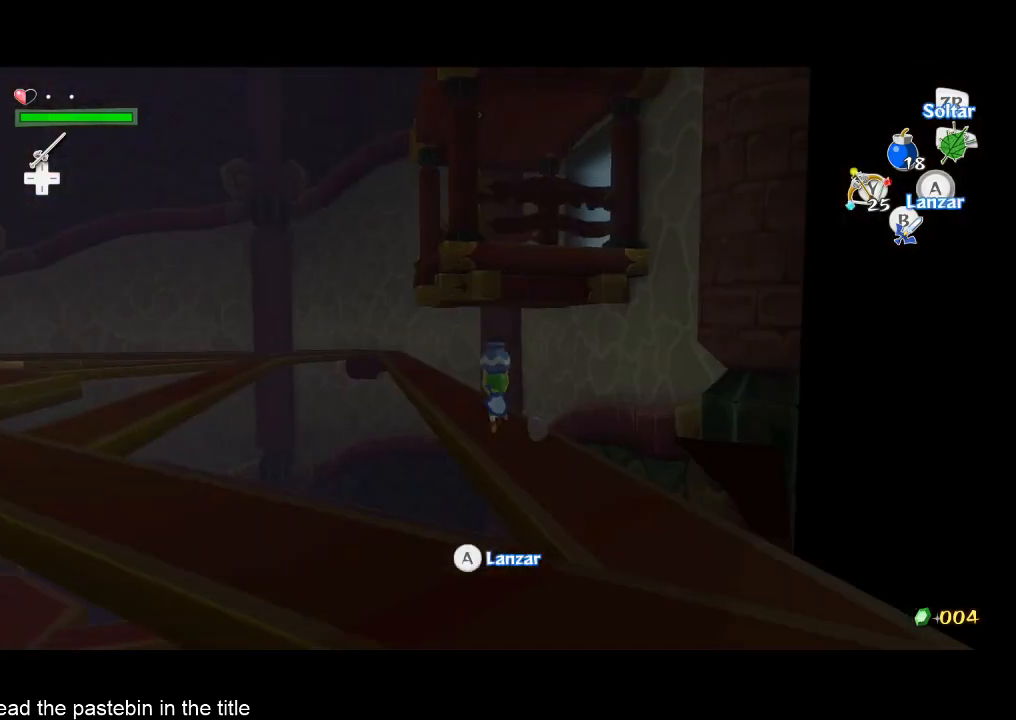
{"buttons": [], "left_stick": "up", "right_stick": "center", "button_events": []}
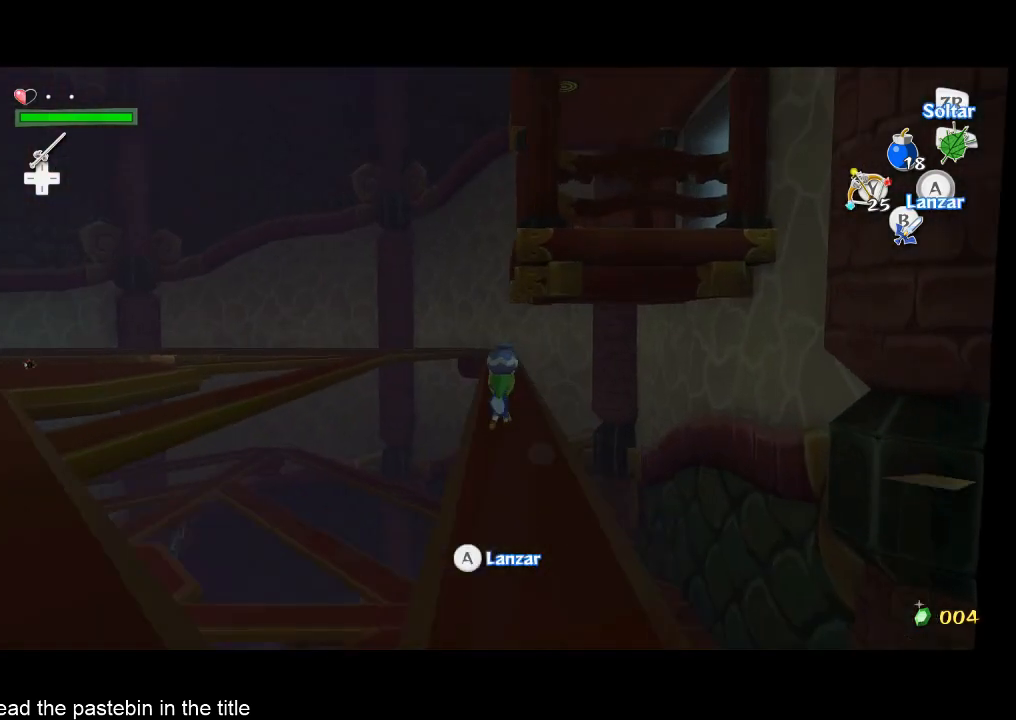
{"buttons": [], "left_stick": "up", "right_stick": "center", "button_events": []}
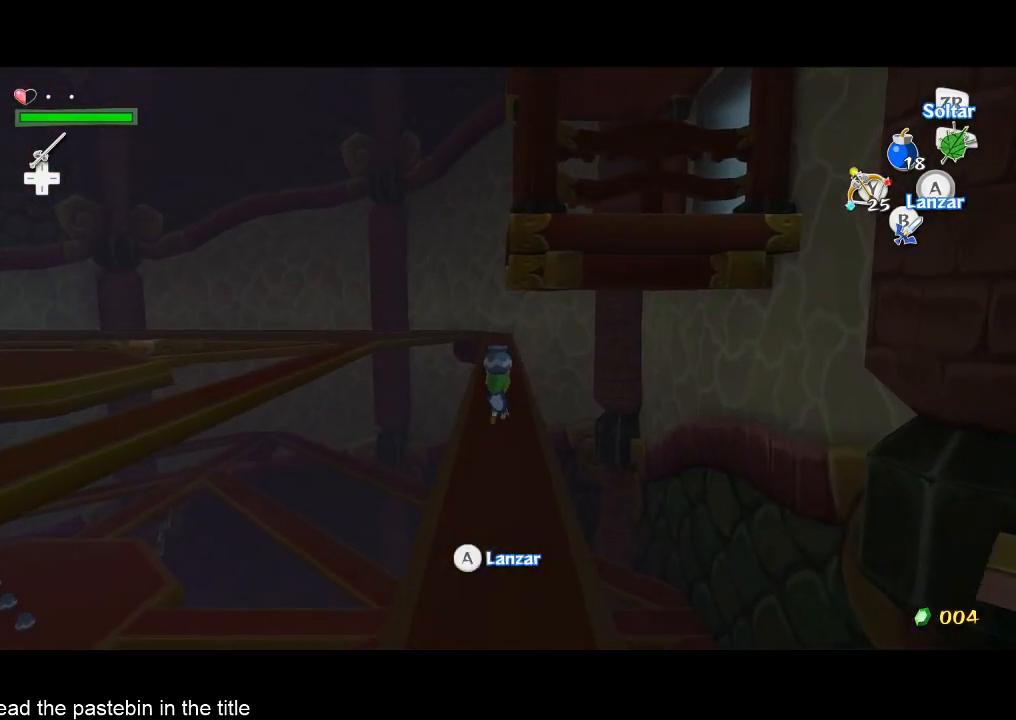
{"buttons": [], "left_stick": "up", "right_stick": "center", "button_events": []}
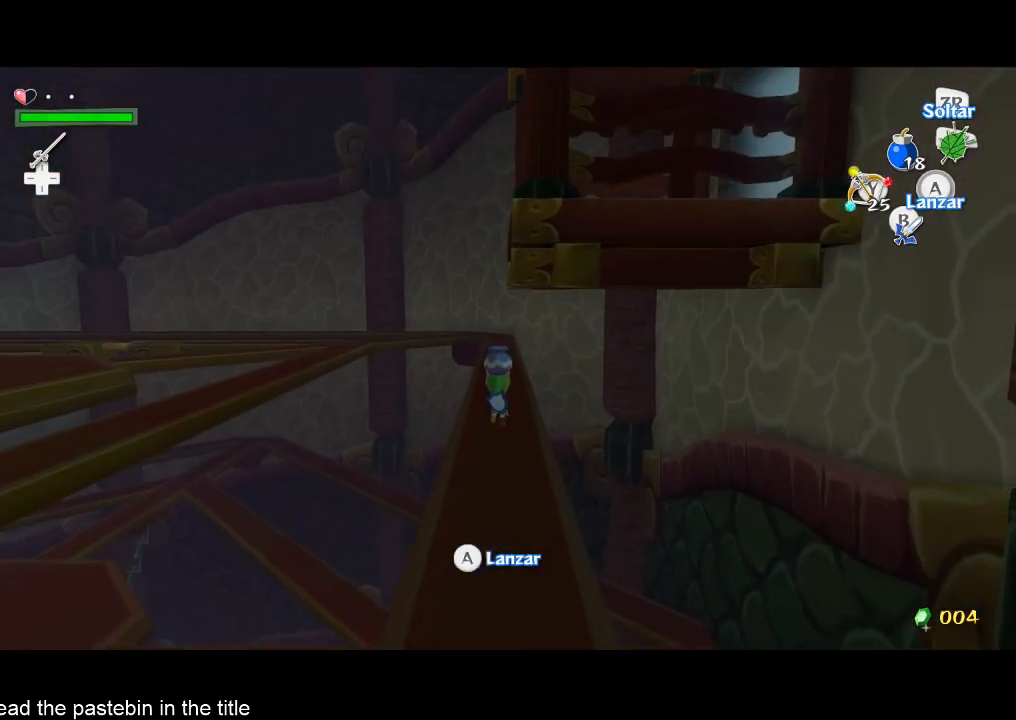
{"buttons": [], "left_stick": "up", "right_stick": "center", "button_events": []}
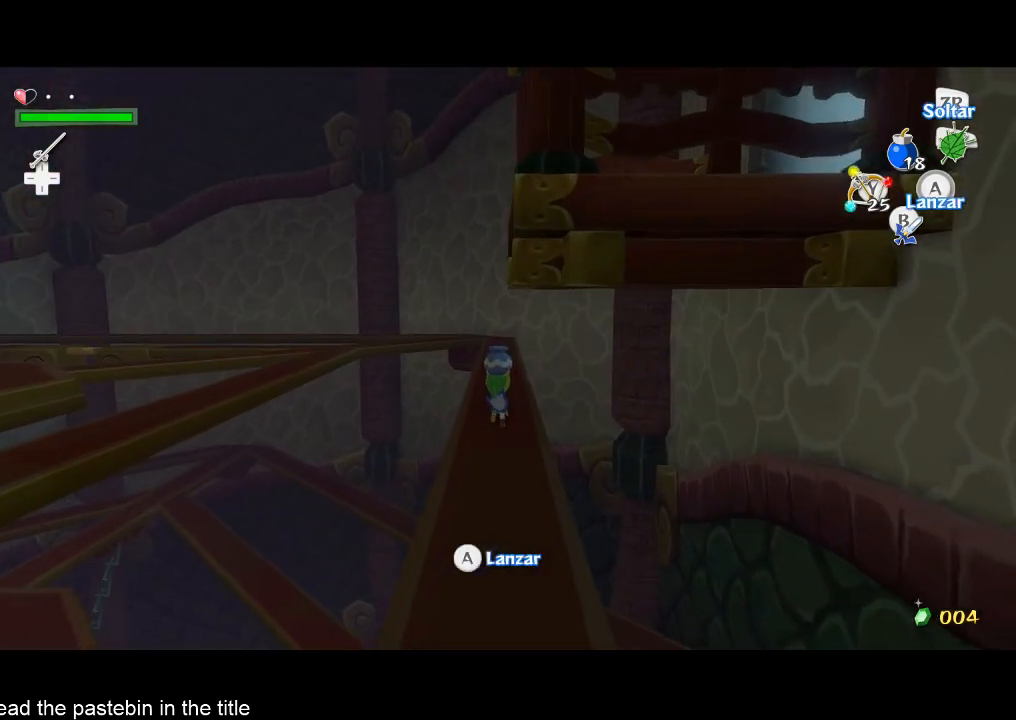
{"buttons": [], "left_stick": "up", "right_stick": "center", "button_events": []}
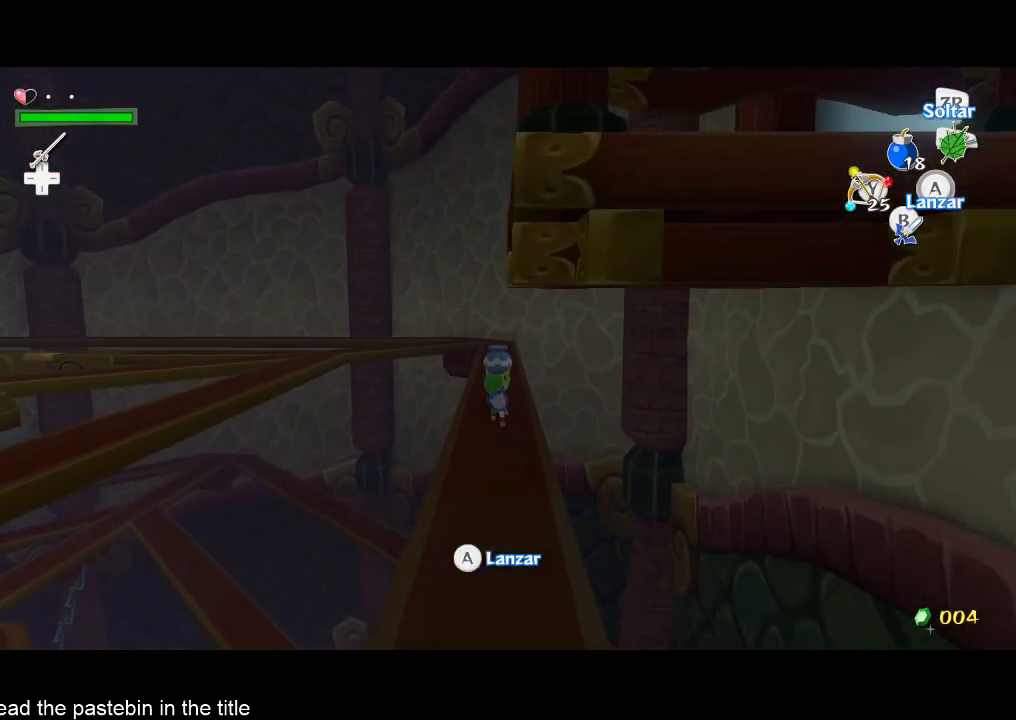
{"buttons": [], "left_stick": "left", "right_stick": "center", "button_events": []}
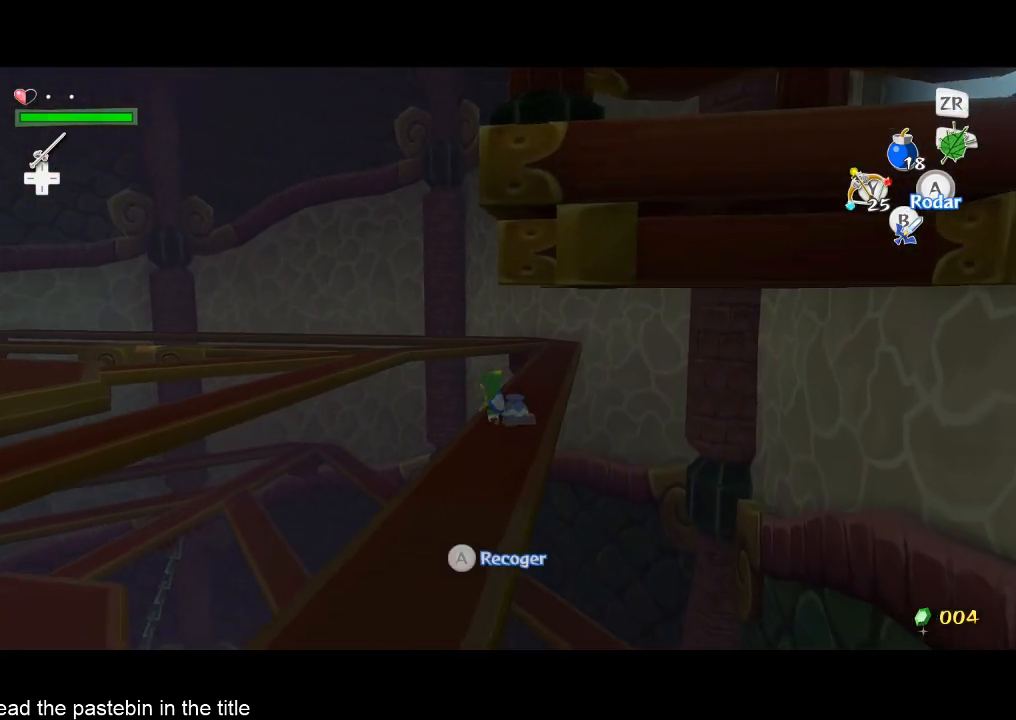
{"buttons": [], "left_stick": "up-left", "right_stick": "right", "button_events": [[33, "A", "down"], [200, "A", "up"]]}
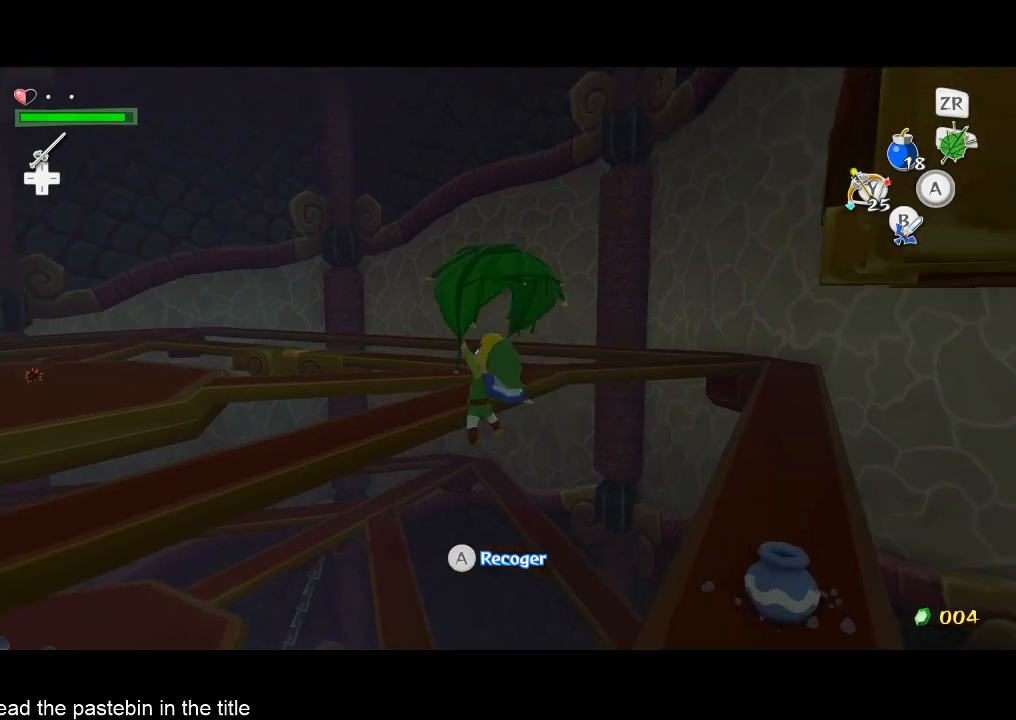
{"buttons": [], "left_stick": "up", "right_stick": "center", "button_events": []}
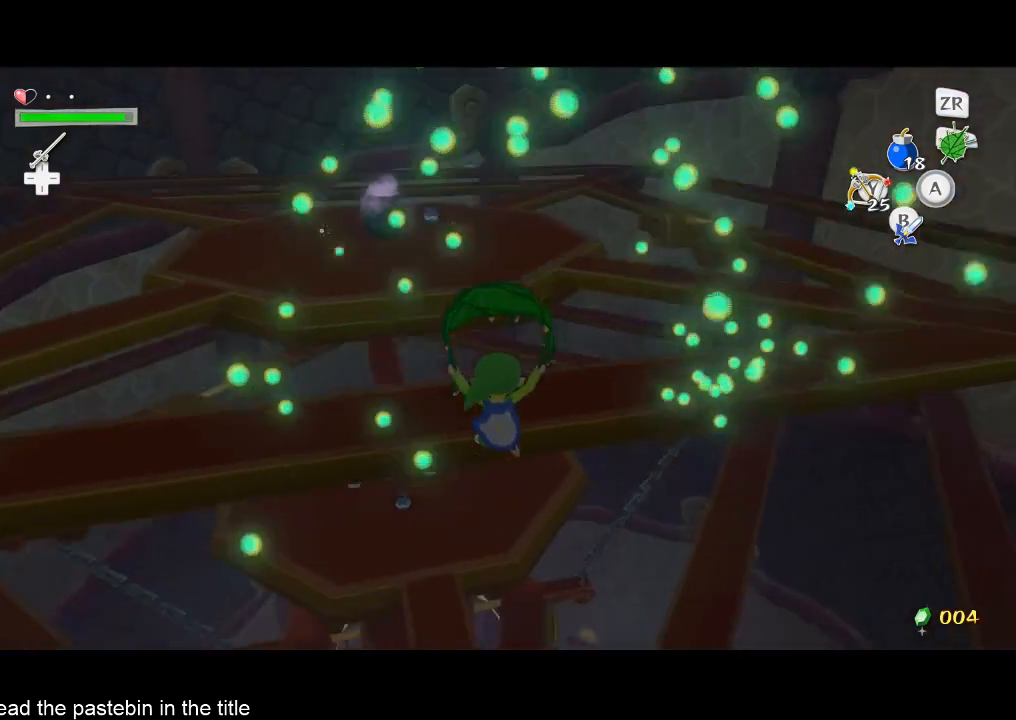
{"buttons": [], "left_stick": "up", "right_stick": "center", "button_events": []}
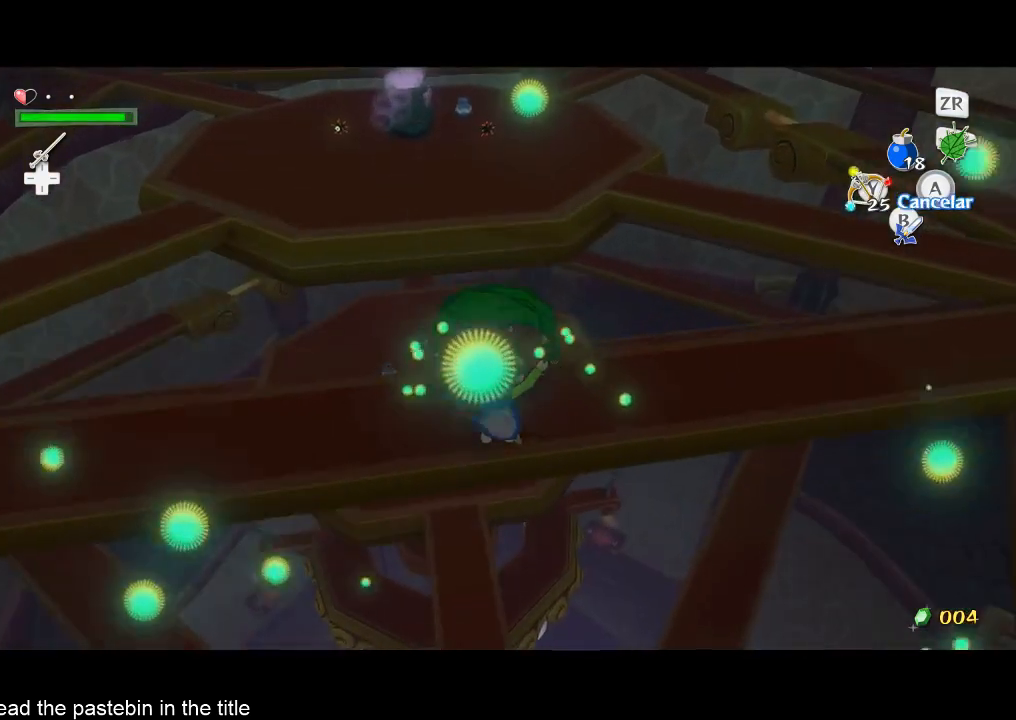
{"buttons": [], "left_stick": "up", "right_stick": "center", "button_events": [[167, "A", "down"], [267, "A", "up"]]}
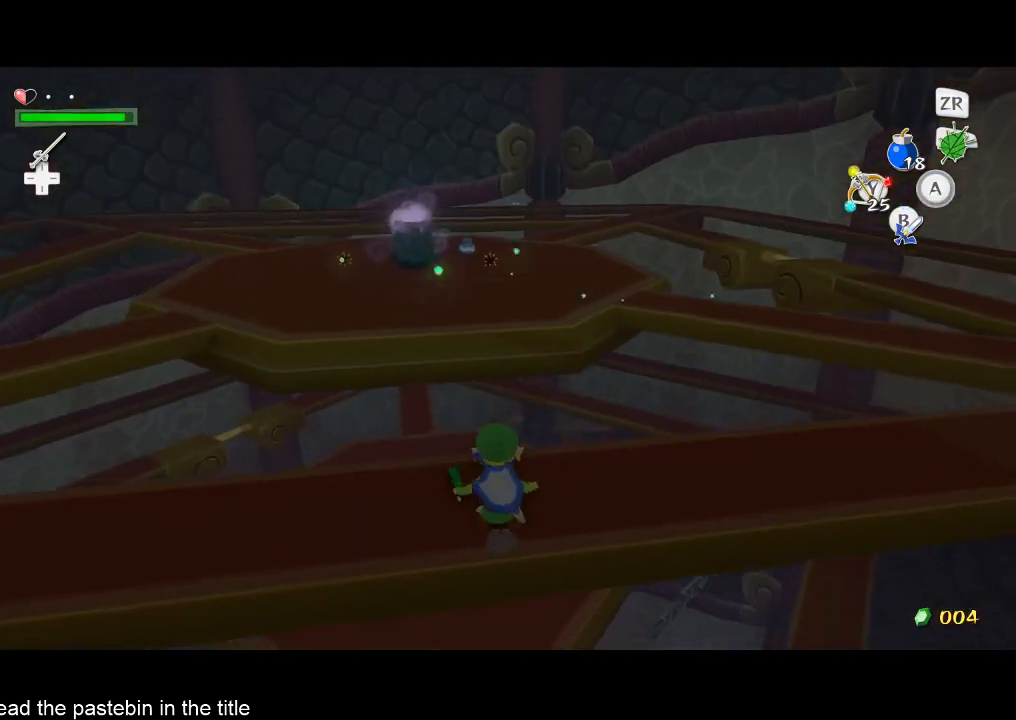
{"buttons": [], "left_stick": "up", "right_stick": "center", "button_events": [[167, "A", "down"], [333, "A", "up"]]}
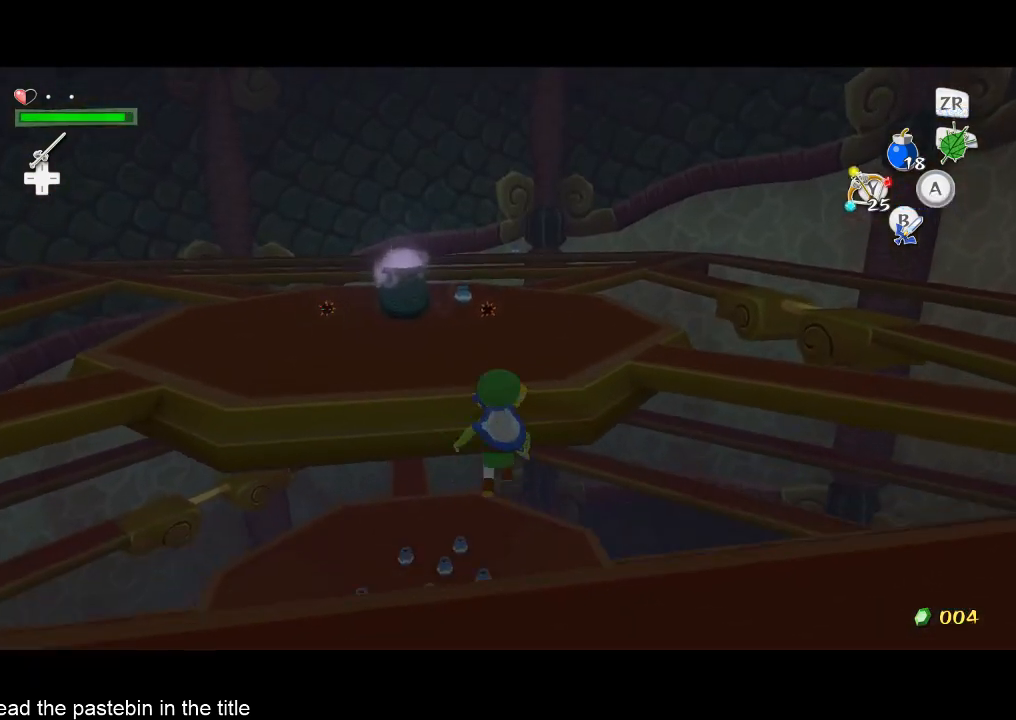
{"buttons": [], "left_stick": "up", "right_stick": "down", "button_events": []}
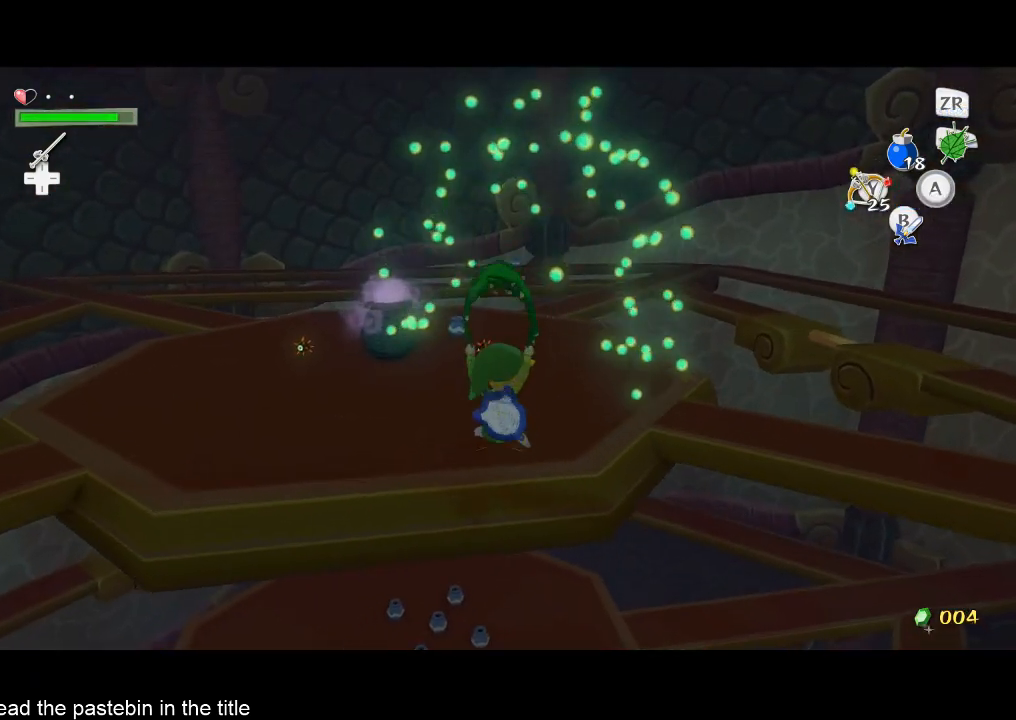
{"buttons": [], "left_stick": "up", "right_stick": "center", "button_events": []}
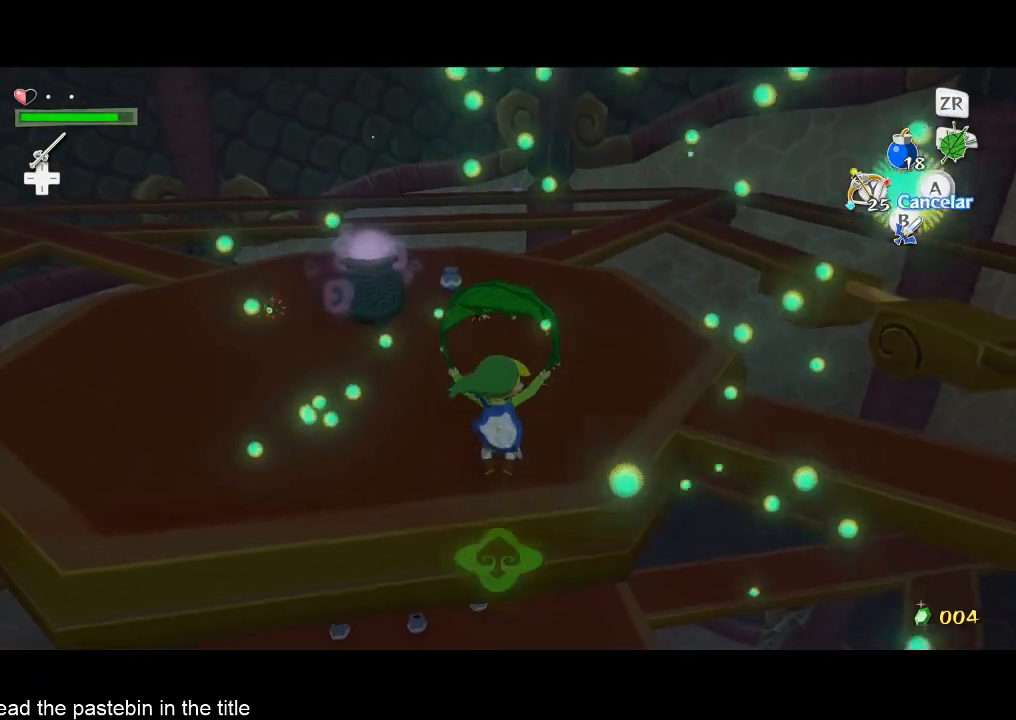
{"buttons": [], "left_stick": "up", "right_stick": "center", "button_events": [[167, "A", "down"], [267, "A", "up"]]}
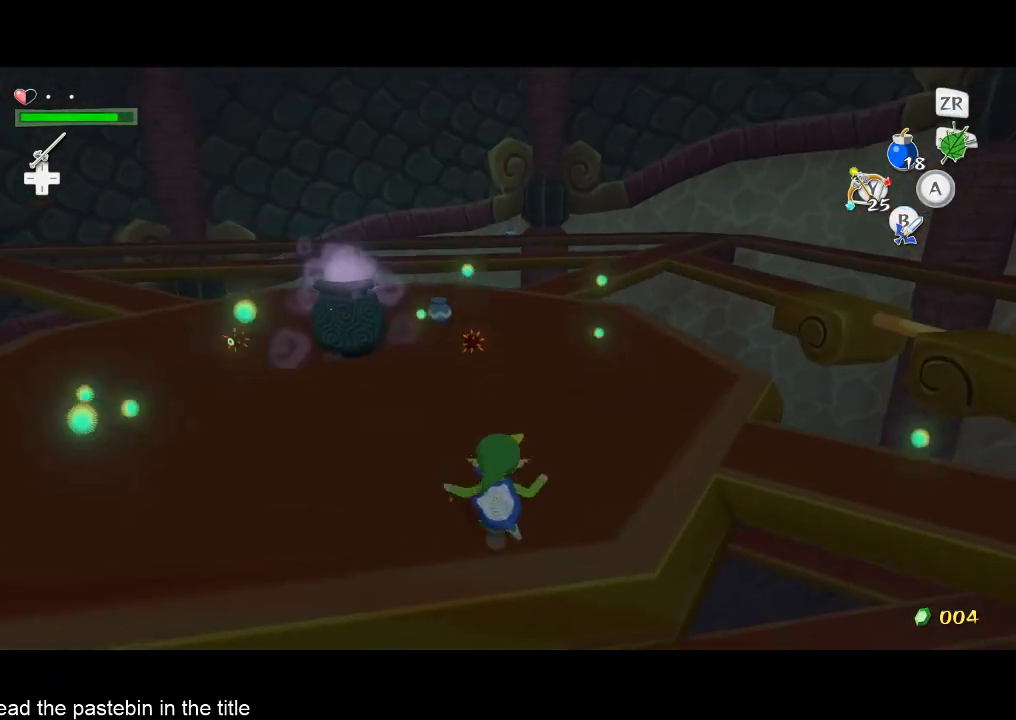
{"buttons": [], "left_stick": "up", "right_stick": "center", "button_events": [[233, "A", "down"], [333, "A", "up"]]}
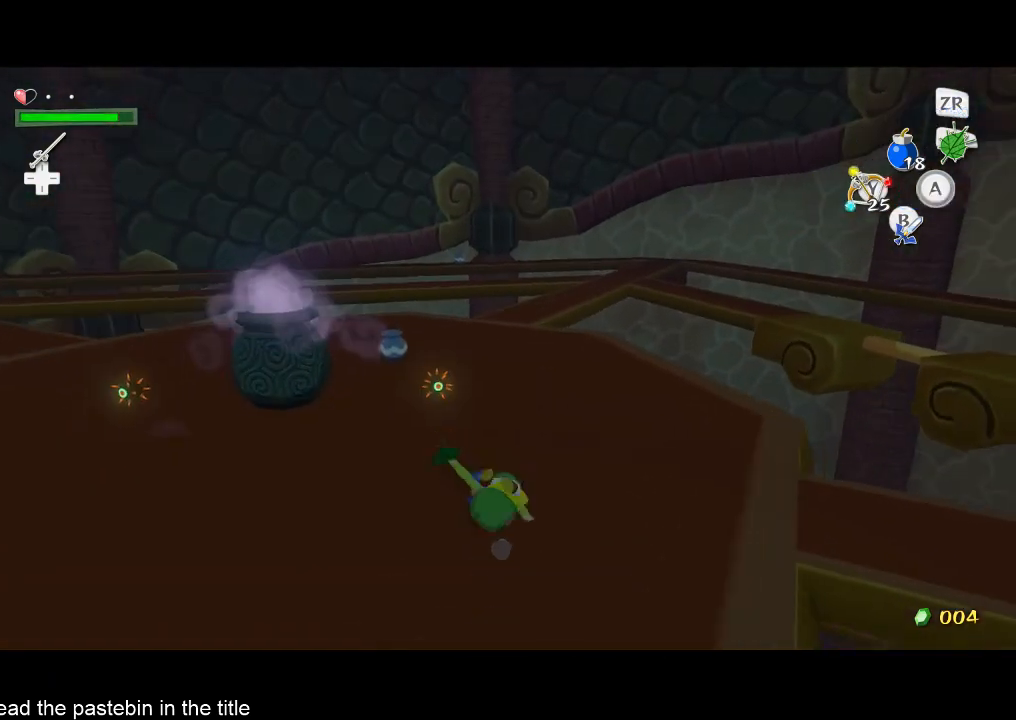
{"buttons": [], "left_stick": "up", "right_stick": "center", "button_events": [[233, "A", "down"], [400, "A", "up"]]}
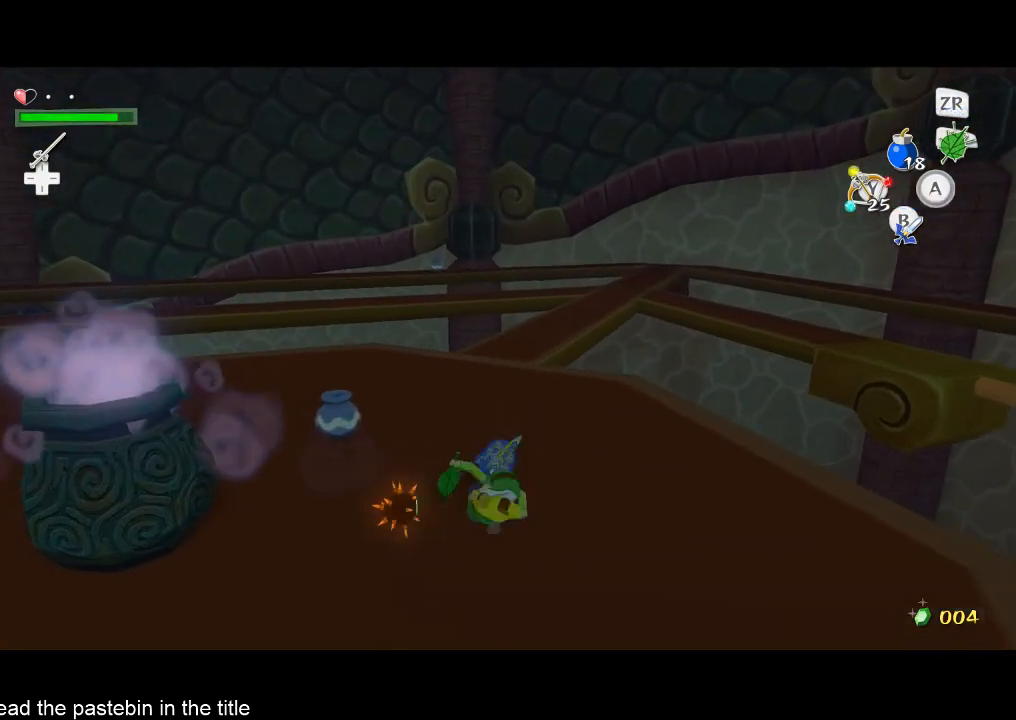
{"buttons": [], "left_stick": "up", "right_stick": "center", "button_events": [[333, "A", "down"], [467, "A", "up"]]}
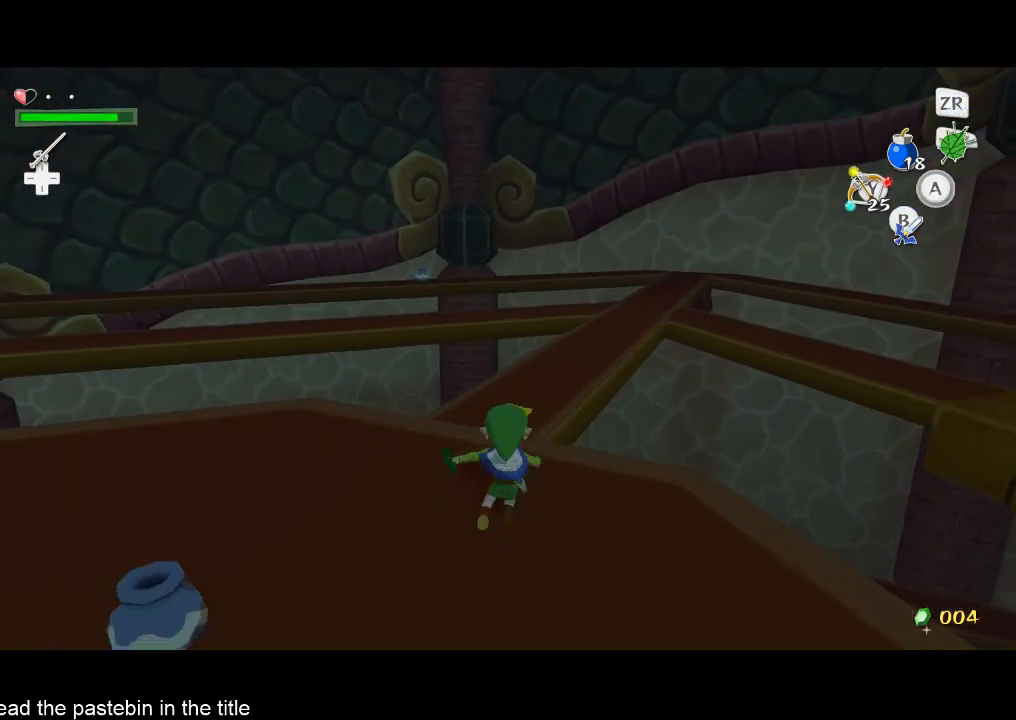
{"buttons": [], "left_stick": "up-right", "right_stick": "center", "button_events": [[400, "A", "down"], [500, "A", "up"]]}
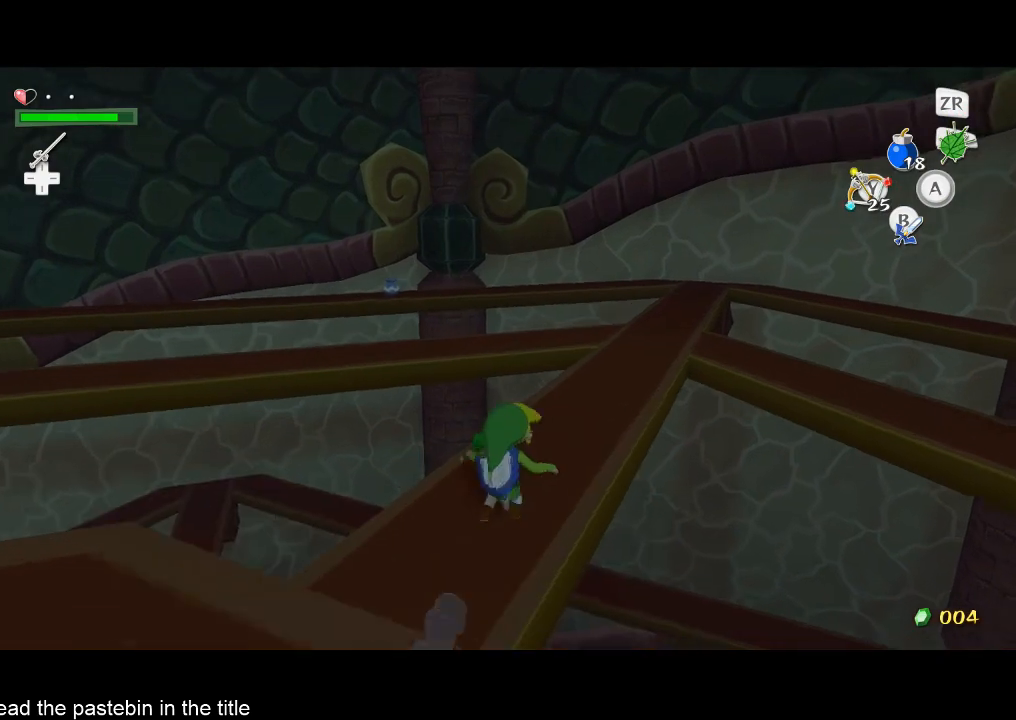
{"buttons": ["A"], "left_stick": "up", "right_stick": "center", "button_events": [[400, "A", "down"]]}
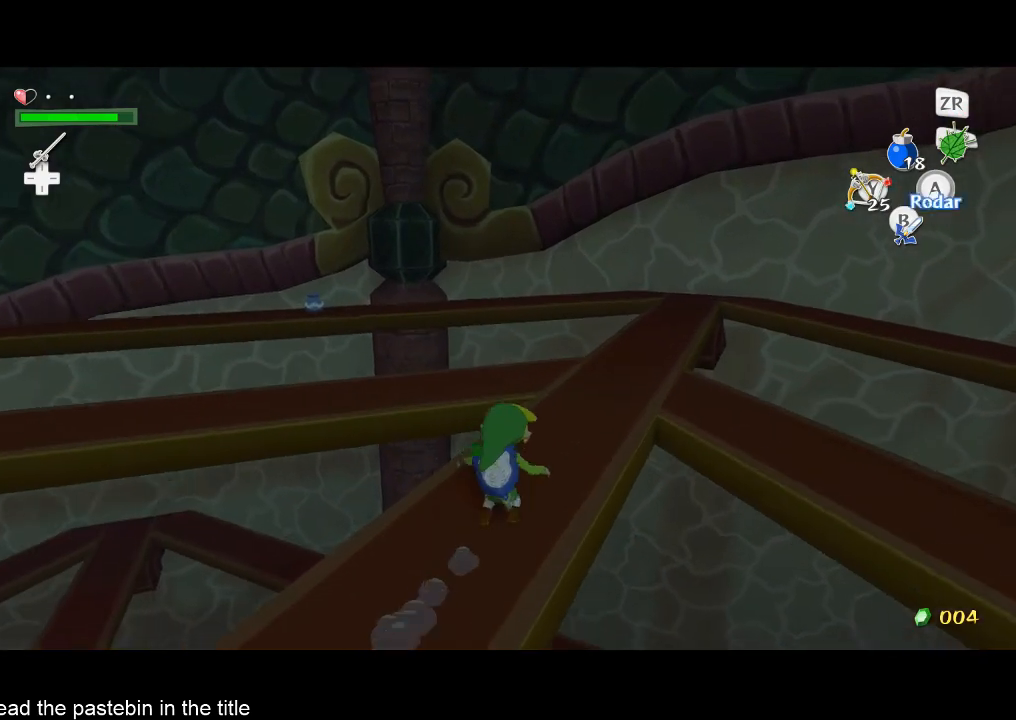
{"buttons": ["A"], "left_stick": "up", "right_stick": "center", "button_events": [[133, "A", "up"], [467, "A", "down"]]}
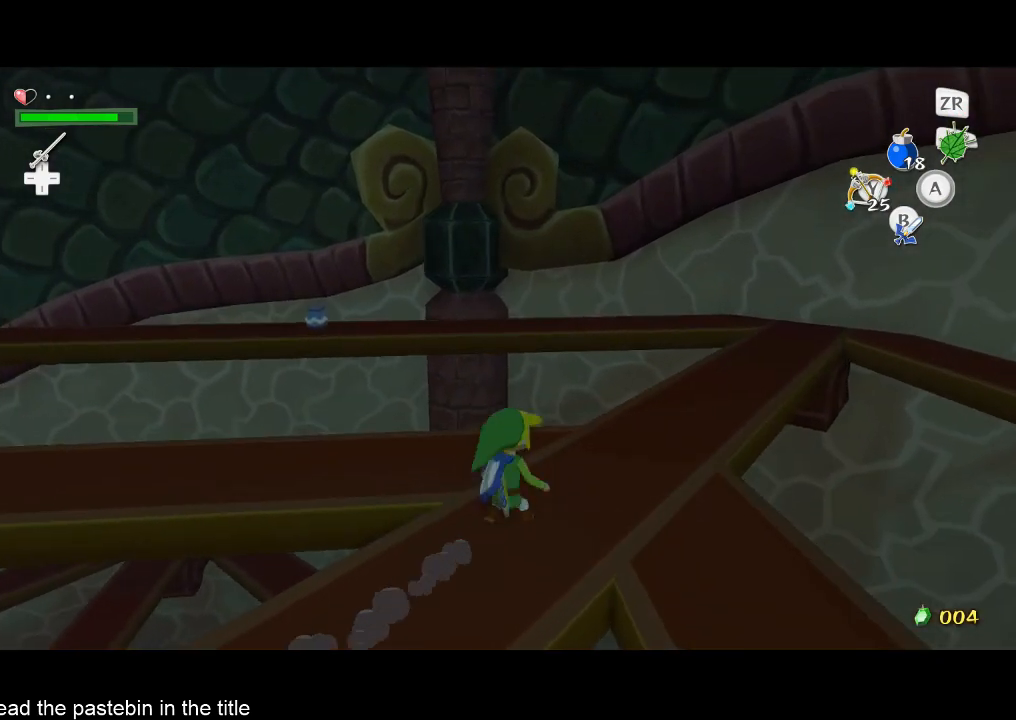
{"buttons": [], "left_stick": "up", "right_stick": "center", "button_events": [[233, "A", "up"]]}
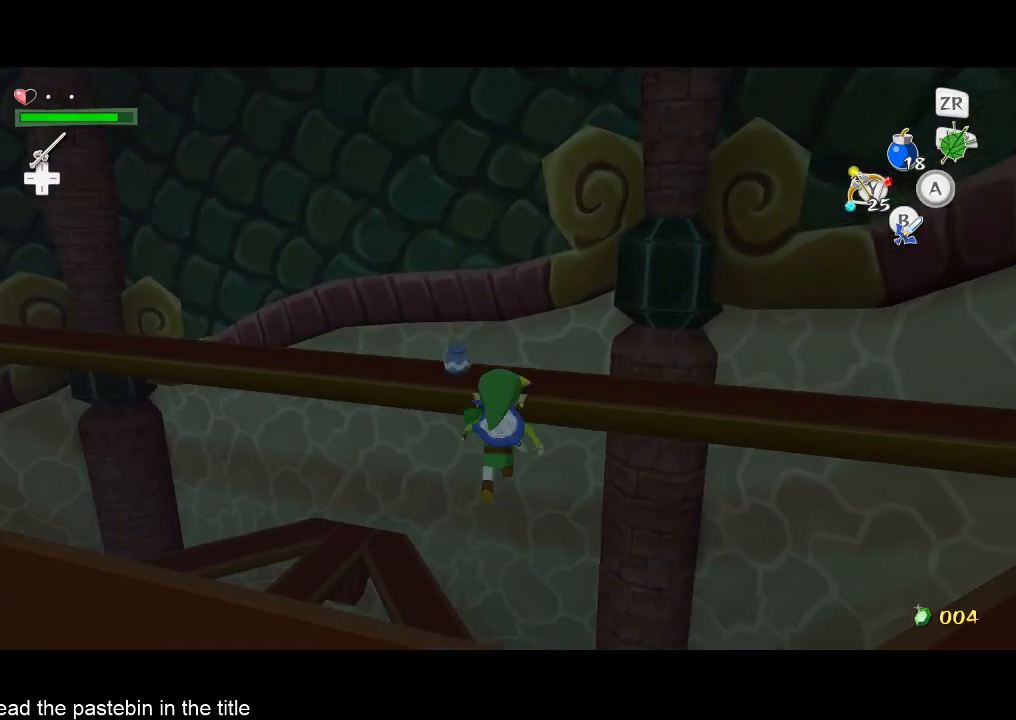
{"buttons": [], "left_stick": "up", "right_stick": "right", "button_events": []}
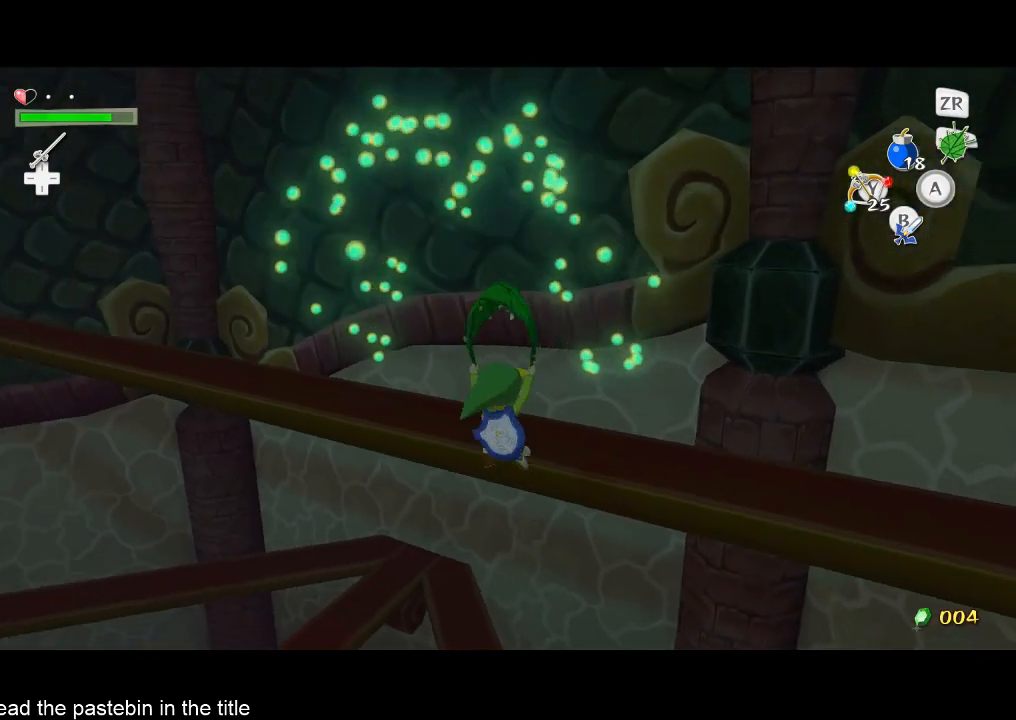
{"buttons": [], "left_stick": "up-right", "right_stick": "down", "button_events": []}
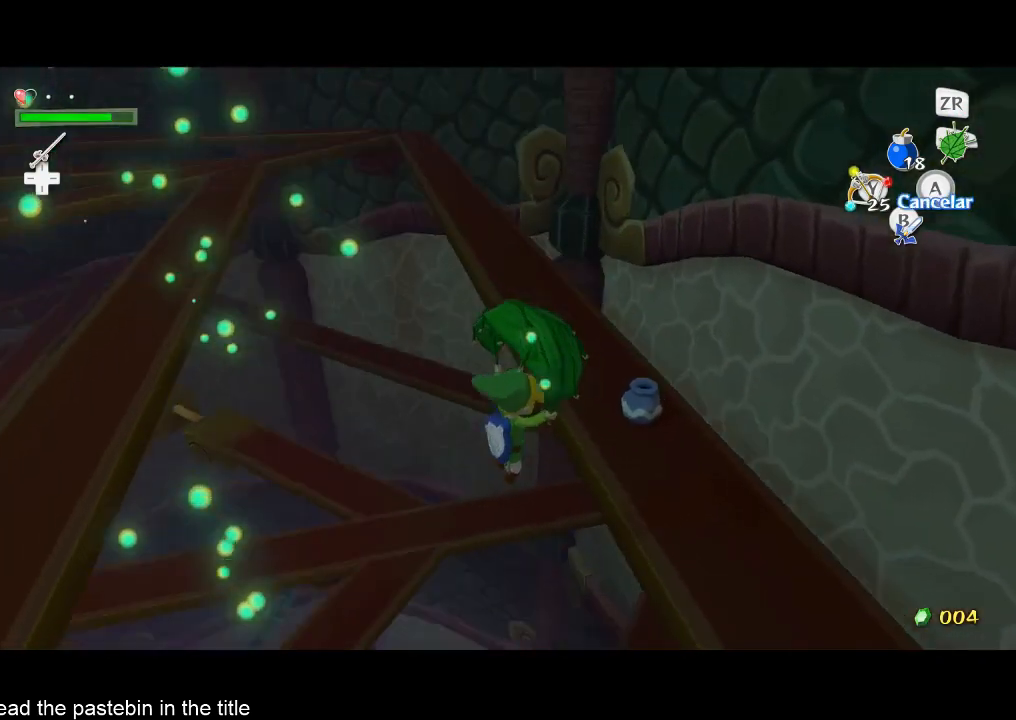
{"buttons": [], "left_stick": "up-right", "right_stick": "down", "button_events": [[400, "A", "down"], [500, "A", "up"]]}
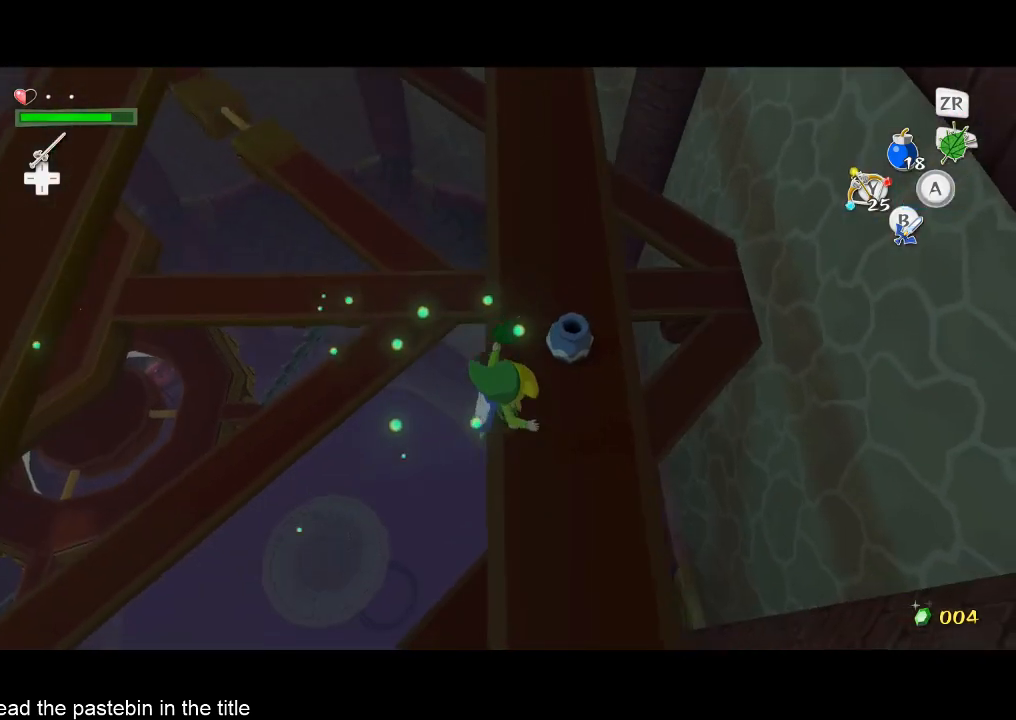
{"buttons": [], "left_stick": "up", "right_stick": "center", "button_events": []}
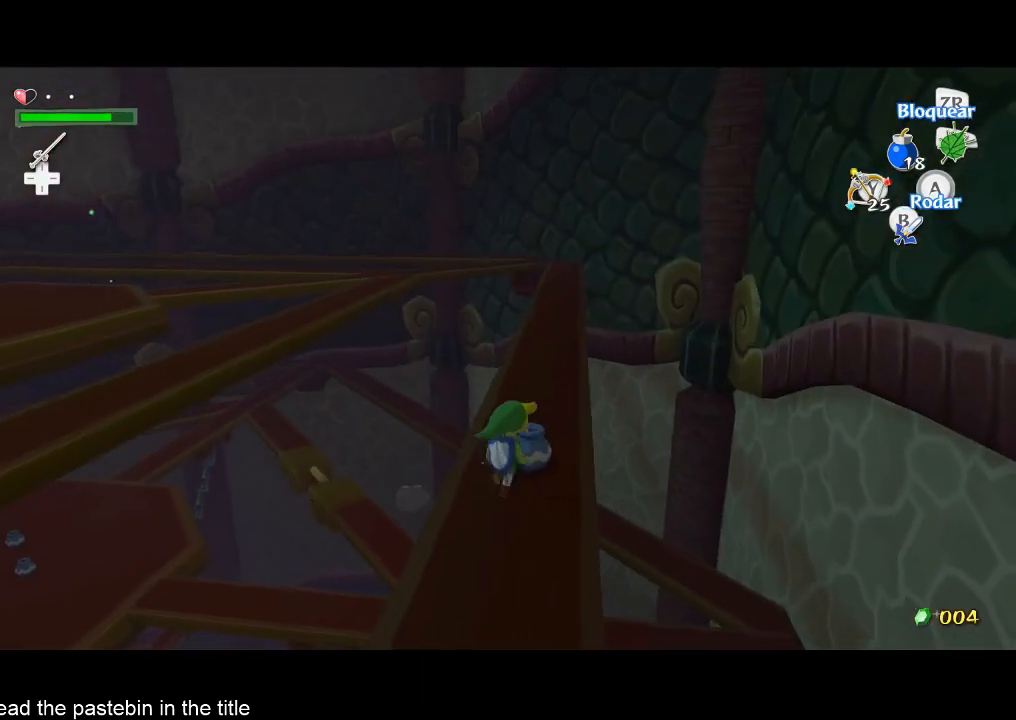
{"buttons": [], "left_stick": "center", "right_stick": "right", "button_events": [[100, "A", "down"], [267, "A", "up"]]}
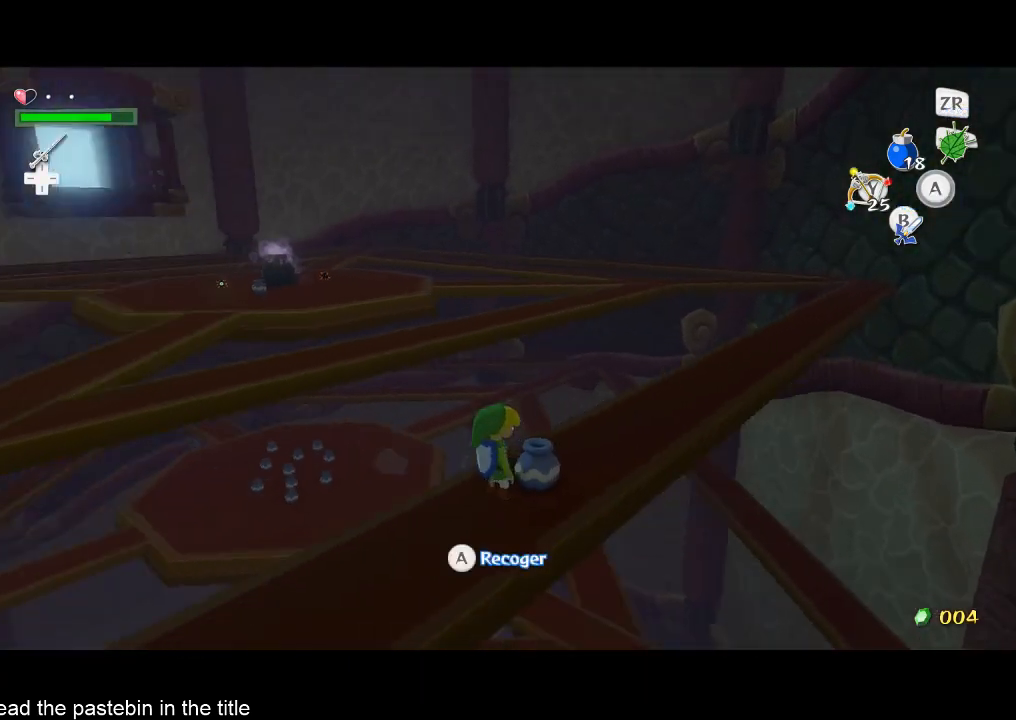
{"buttons": [], "left_stick": "left", "right_stick": "center", "button_events": []}